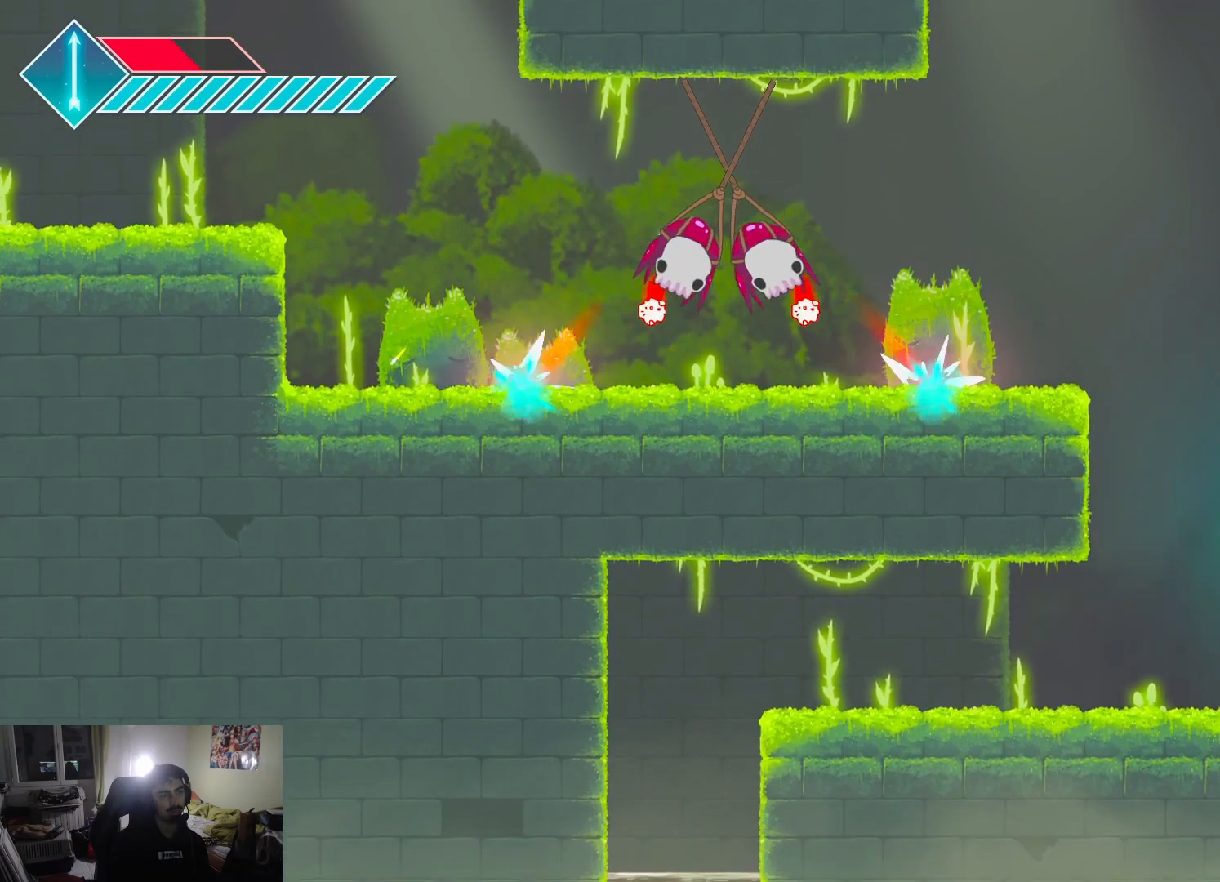
Gameplay with a controller (PlayStation layout); each line is a JSON object with the inputs held at the frame after it. "events" lists button and stick changes between this image and that frame as [ms after this image, input, new state], when the widget could be followed in between.
{"buttons": ["CROSS"], "left_stick": "left", "right_stick": "center", "events": [[200, "CROSS", "up"], [200, "left_stick", "center"], [250, "CROSS", "down"], [350, "left_stick", "up-left"], [467, "left_stick", "left"]]}
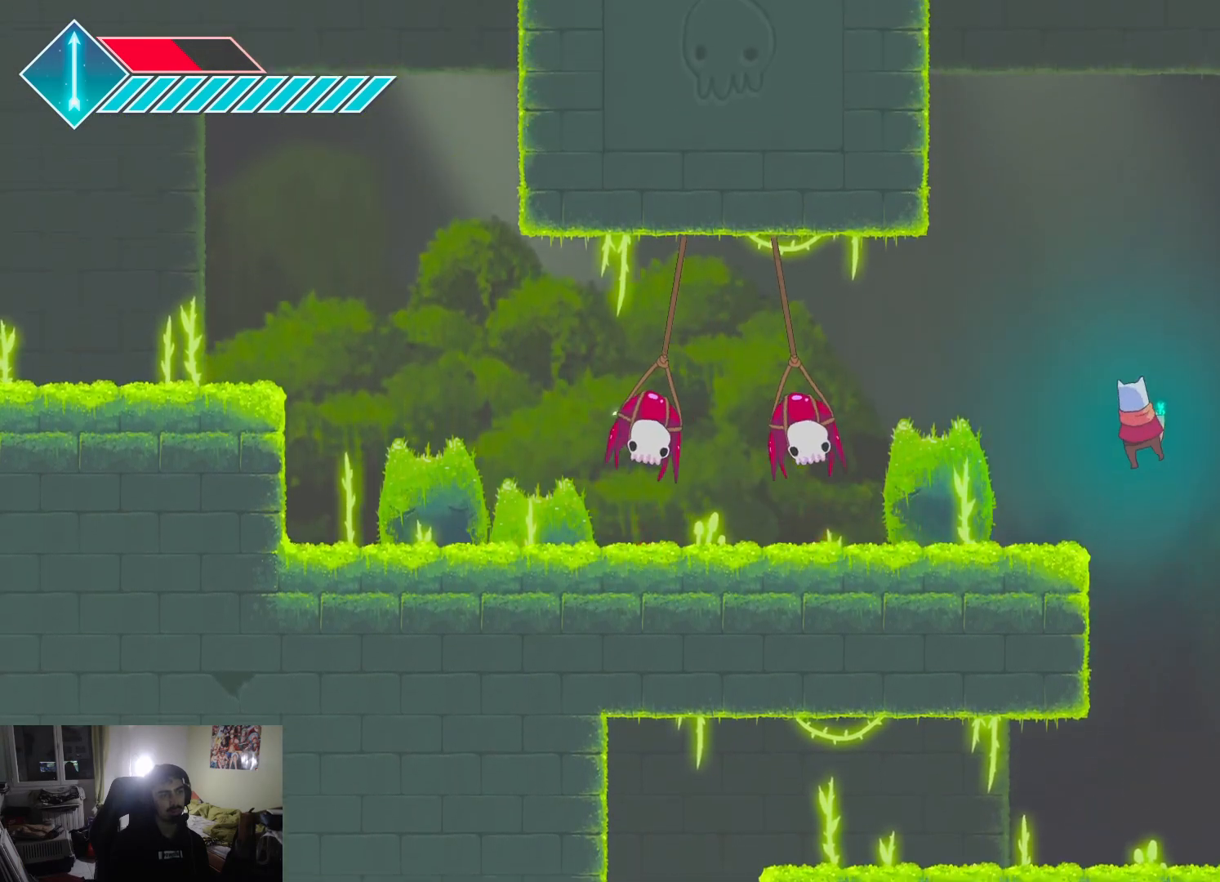
{"buttons": [], "left_stick": "center", "right_stick": "center", "events": [[17, "CROSS", "up"], [217, "SQUARE", "down"], [250, "left_stick", "up-left"], [333, "SQUARE", "up"], [400, "SQUARE", "down"], [417, "left_stick", "center"], [483, "SQUARE", "up"]]}
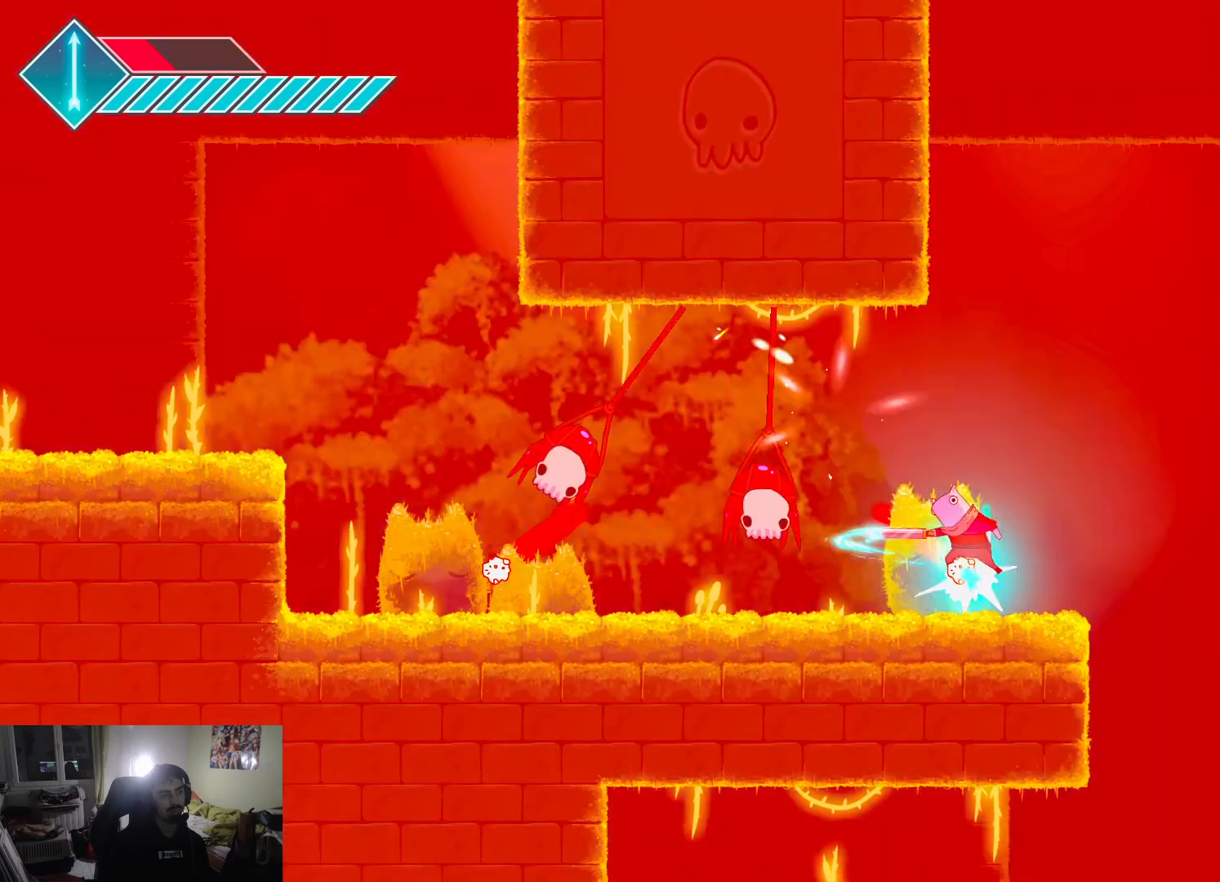
{"buttons": [], "left_stick": "center", "right_stick": "center", "events": [[67, "SQUARE", "down"], [150, "SQUARE", "up"]]}
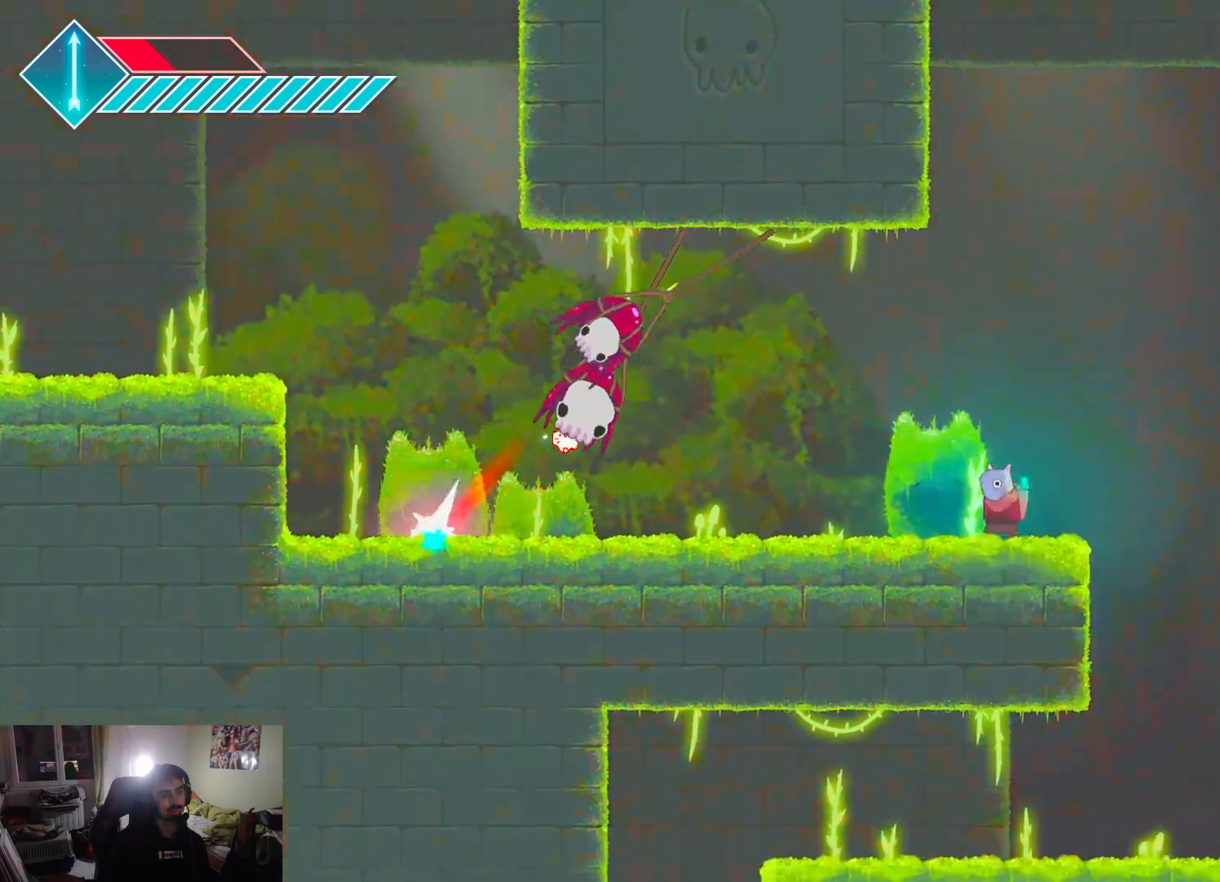
{"buttons": [], "left_stick": "up-left", "right_stick": "center", "events": [[233, "left_stick", "up-left"]]}
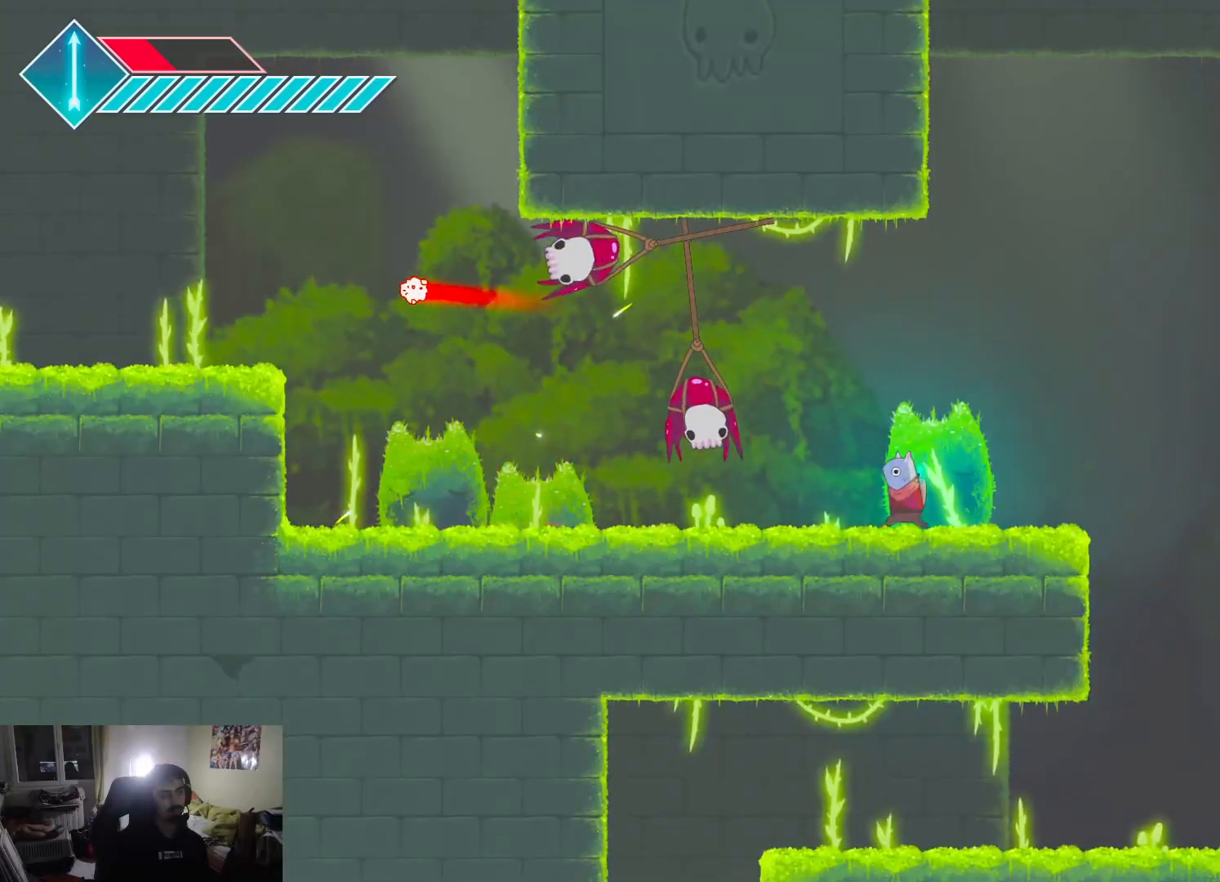
{"buttons": [], "left_stick": "center", "right_stick": "center", "events": [[33, "SQUARE", "down"], [100, "SQUARE", "up"], [200, "SQUARE", "down"], [283, "SQUARE", "up"], [317, "left_stick", "center"], [350, "SQUARE", "down"], [433, "SQUARE", "up"]]}
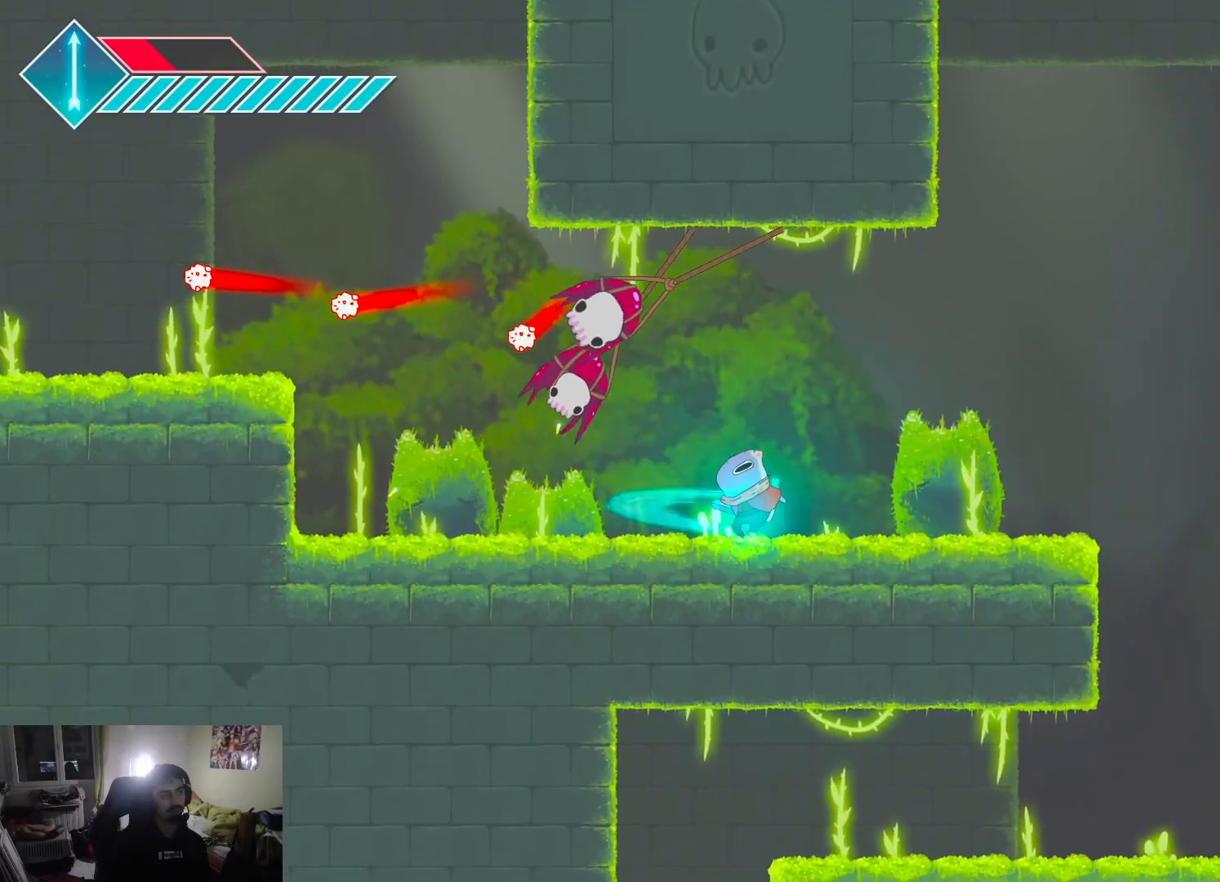
{"buttons": ["SQUARE"], "left_stick": "up-right", "right_stick": "center", "events": [[33, "SQUARE", "down"], [50, "left_stick", "up"], [117, "SQUARE", "up"], [167, "SQUARE", "down"], [267, "SQUARE", "up"], [283, "left_stick", "up-right"], [367, "SQUARE", "down"], [433, "SQUARE", "up"], [483, "SQUARE", "down"]]}
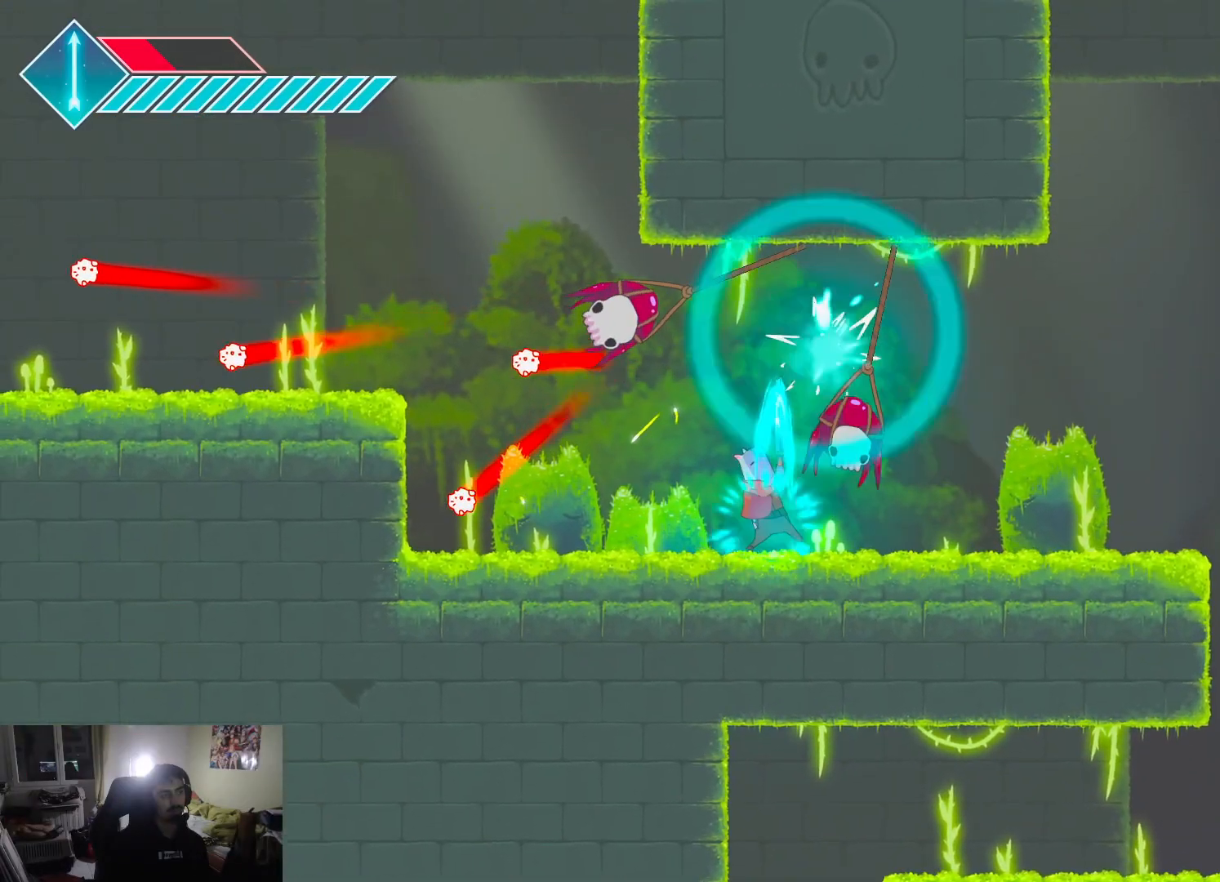
{"buttons": ["SQUARE"], "left_stick": "up-right", "right_stick": "center", "events": [[67, "SQUARE", "up"], [133, "SQUARE", "down"], [217, "SQUARE", "up"], [283, "SQUARE", "down"], [367, "SQUARE", "up"], [433, "SQUARE", "down"]]}
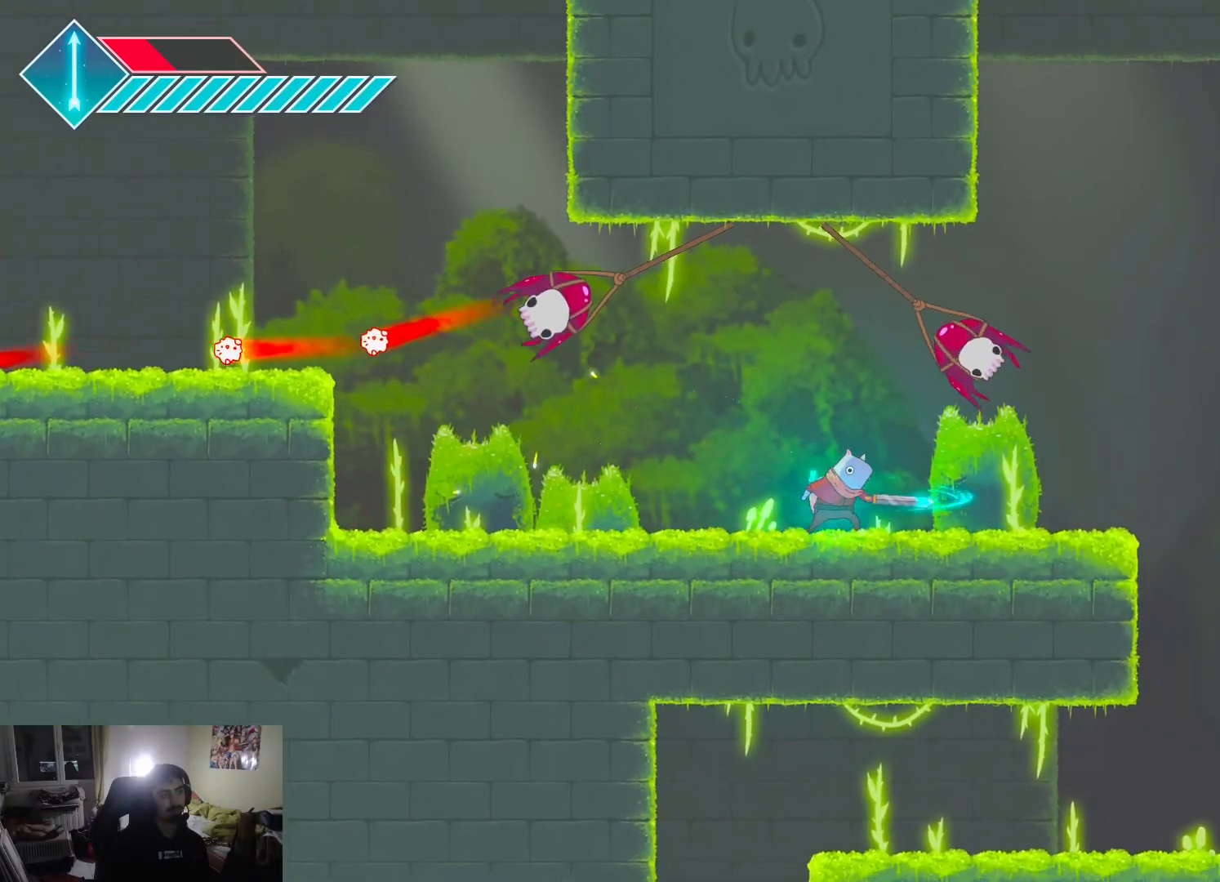
{"buttons": ["CROSS"], "left_stick": "up-right", "right_stick": "center", "events": [[17, "SQUARE", "up"], [500, "CROSS", "down"]]}
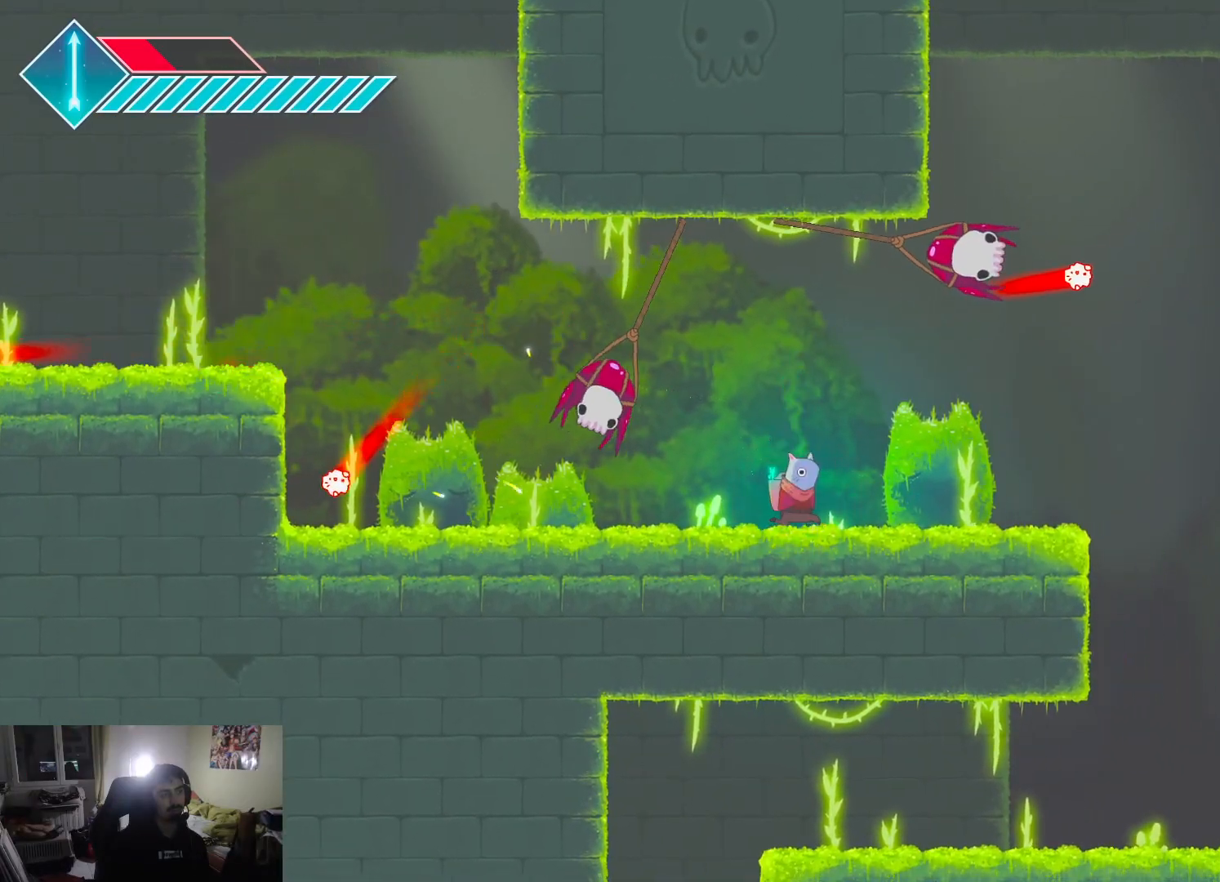
{"buttons": [], "left_stick": "up", "right_stick": "center", "events": [[150, "CROSS", "up"], [150, "SQUARE", "down"], [250, "SQUARE", "up"], [250, "left_stick", "right"], [300, "SQUARE", "down"], [417, "SQUARE", "up"], [483, "left_stick", "up"]]}
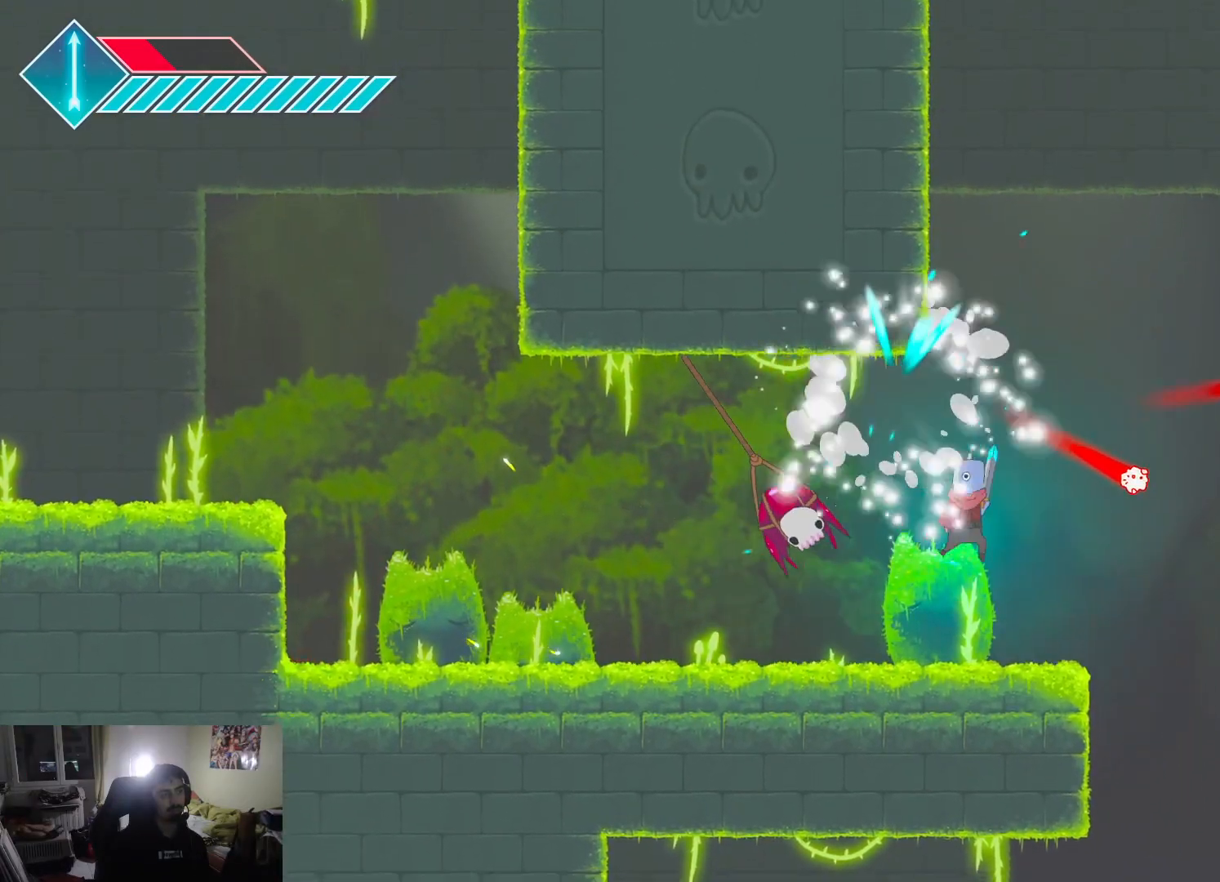
{"buttons": [], "left_stick": "up-left", "right_stick": "center", "events": [[33, "left_stick", "left"], [67, "SQUARE", "down"], [167, "SQUARE", "up"], [233, "SQUARE", "down"], [250, "left_stick", "up-left"], [333, "SQUARE", "up"]]}
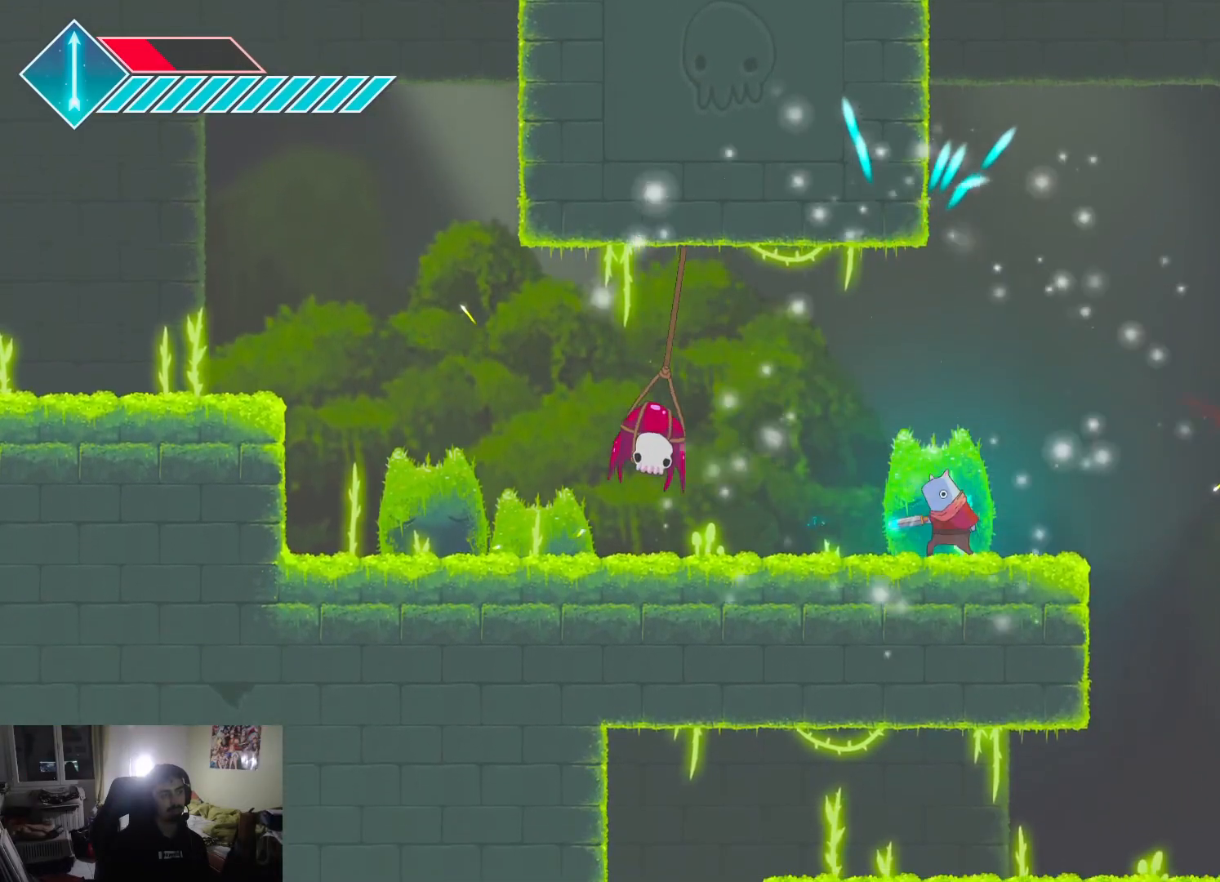
{"buttons": ["CROSS"], "left_stick": "up-left", "right_stick": "center", "events": [[33, "SQUARE", "down"], [33, "left_stick", "left"], [100, "SQUARE", "up"], [450, "left_stick", "up-left"], [467, "CROSS", "down"]]}
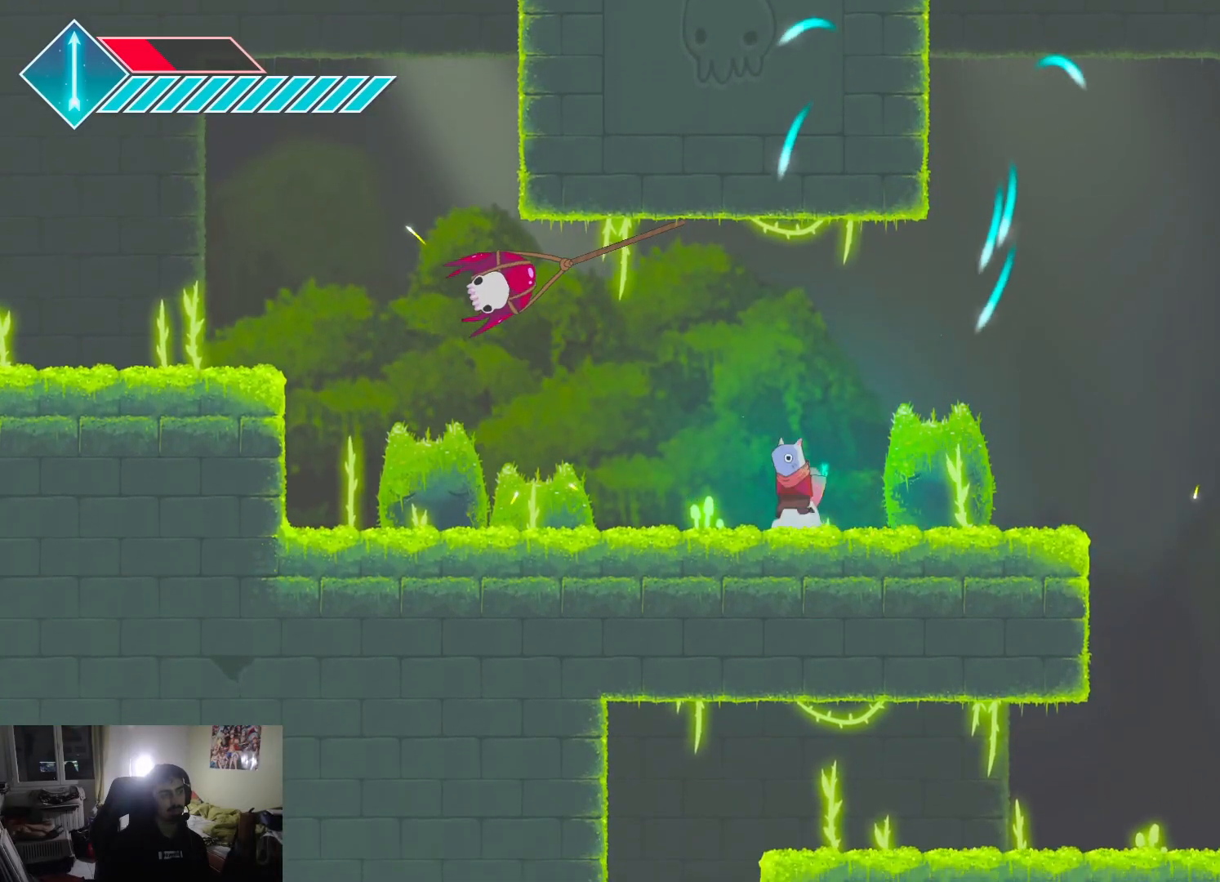
{"buttons": ["SQUARE"], "left_stick": "up-left", "right_stick": "center", "events": [[150, "CROSS", "up"], [417, "SQUARE", "down"]]}
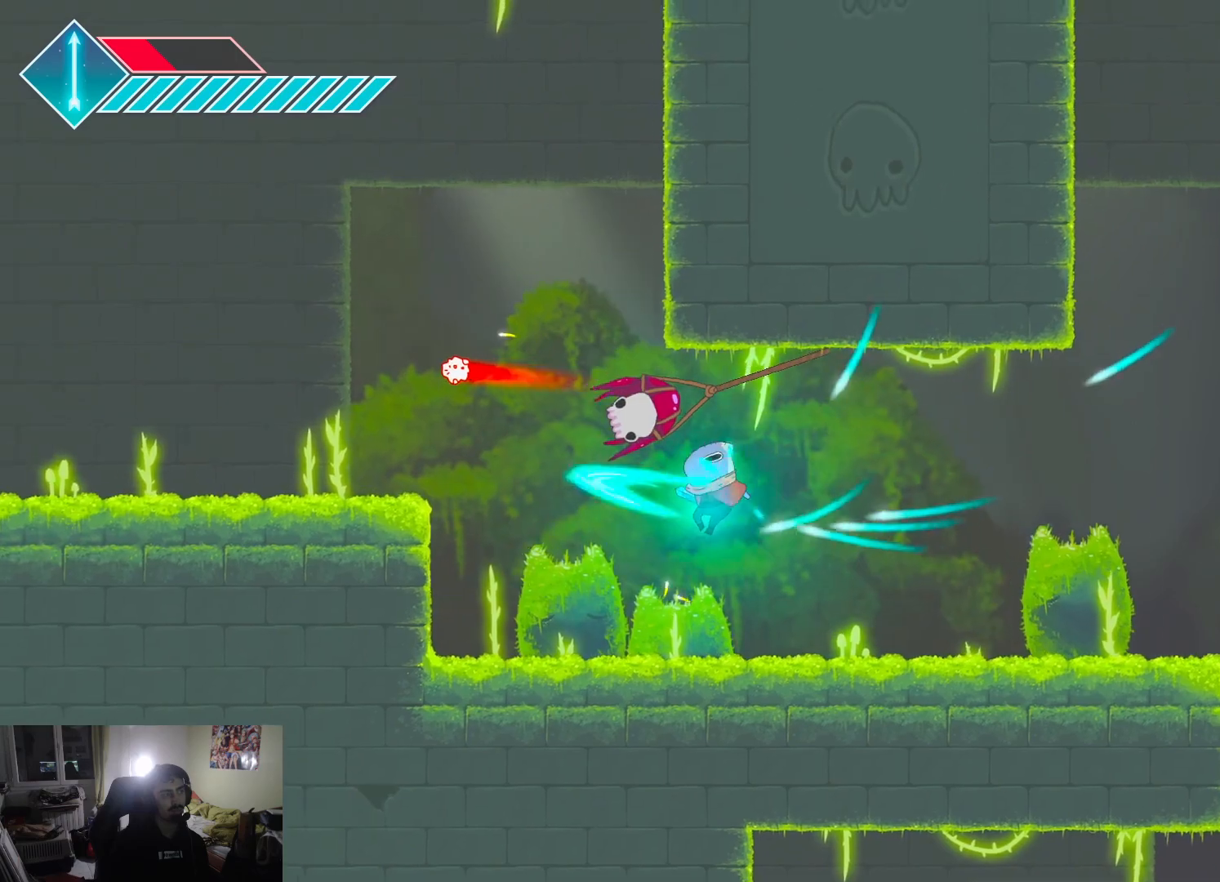
{"buttons": ["SQUARE"], "left_stick": "up-right", "right_stick": "center", "events": [[100, "SQUARE", "up"], [267, "left_stick", "right"], [283, "SQUARE", "down"], [367, "left_stick", "up-right"], [417, "SQUARE", "up"], [467, "SQUARE", "down"]]}
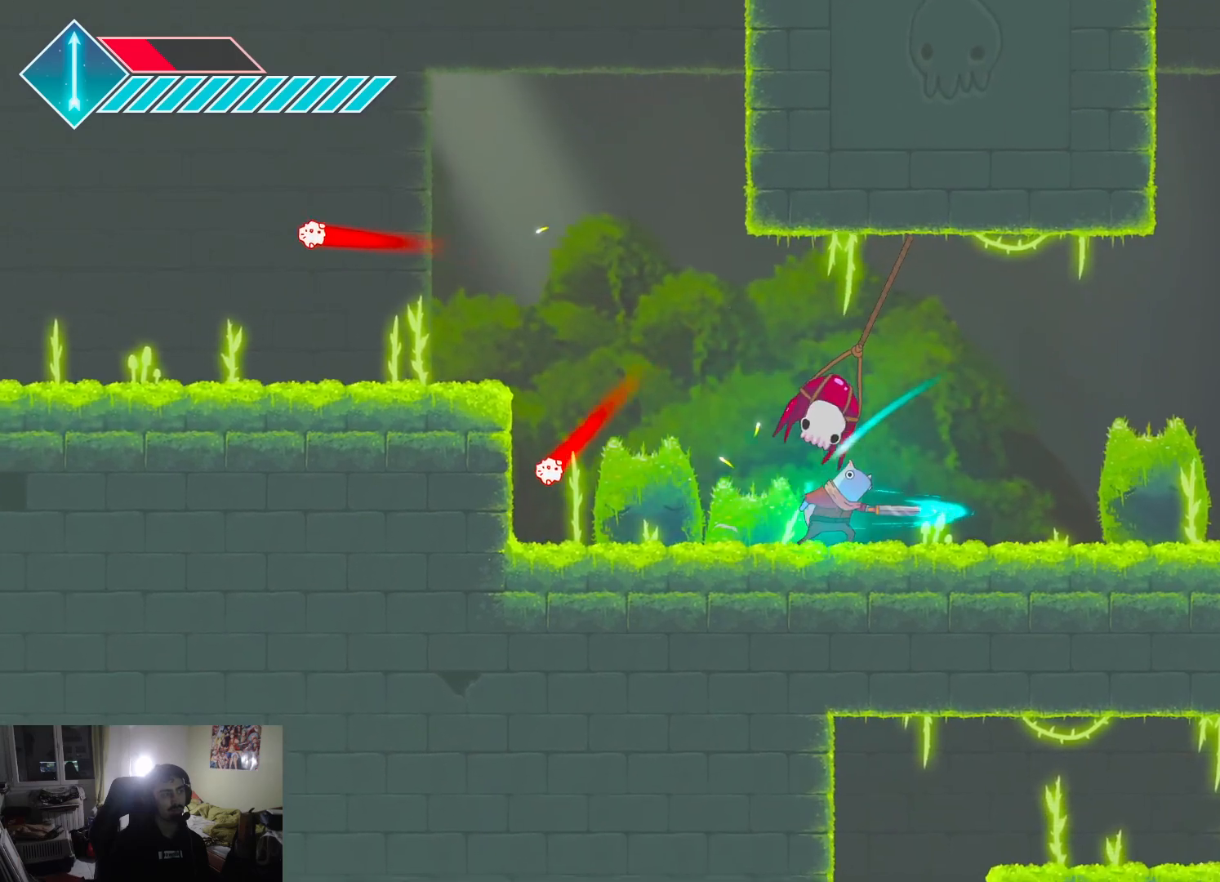
{"buttons": [], "left_stick": "up-right", "right_stick": "center", "events": [[83, "SQUARE", "up"], [133, "SQUARE", "down"], [150, "left_stick", "up"], [233, "SQUARE", "up"], [283, "SQUARE", "down"], [283, "left_stick", "up-right"], [400, "SQUARE", "up"]]}
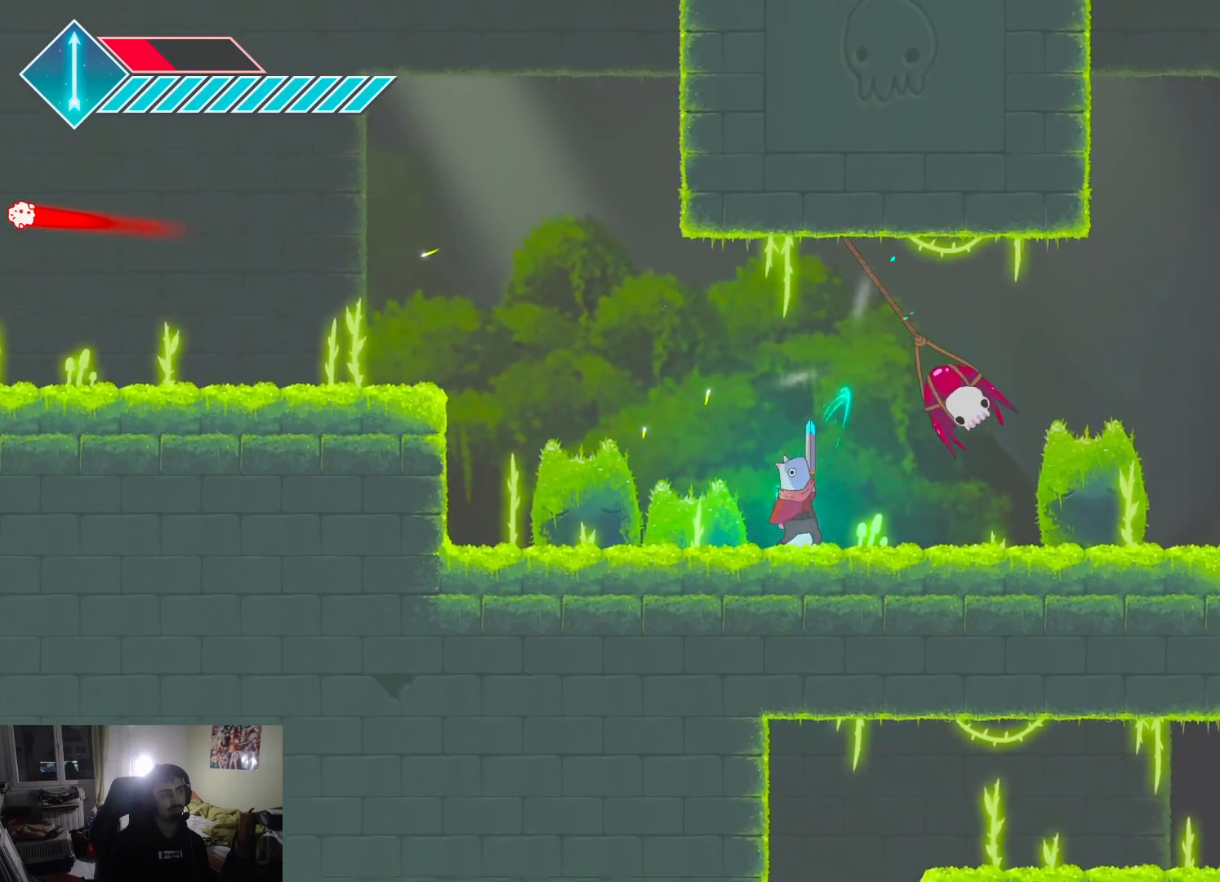
{"buttons": [], "left_stick": "up-right", "right_stick": "center", "events": [[83, "SQUARE", "down"], [233, "SQUARE", "up"]]}
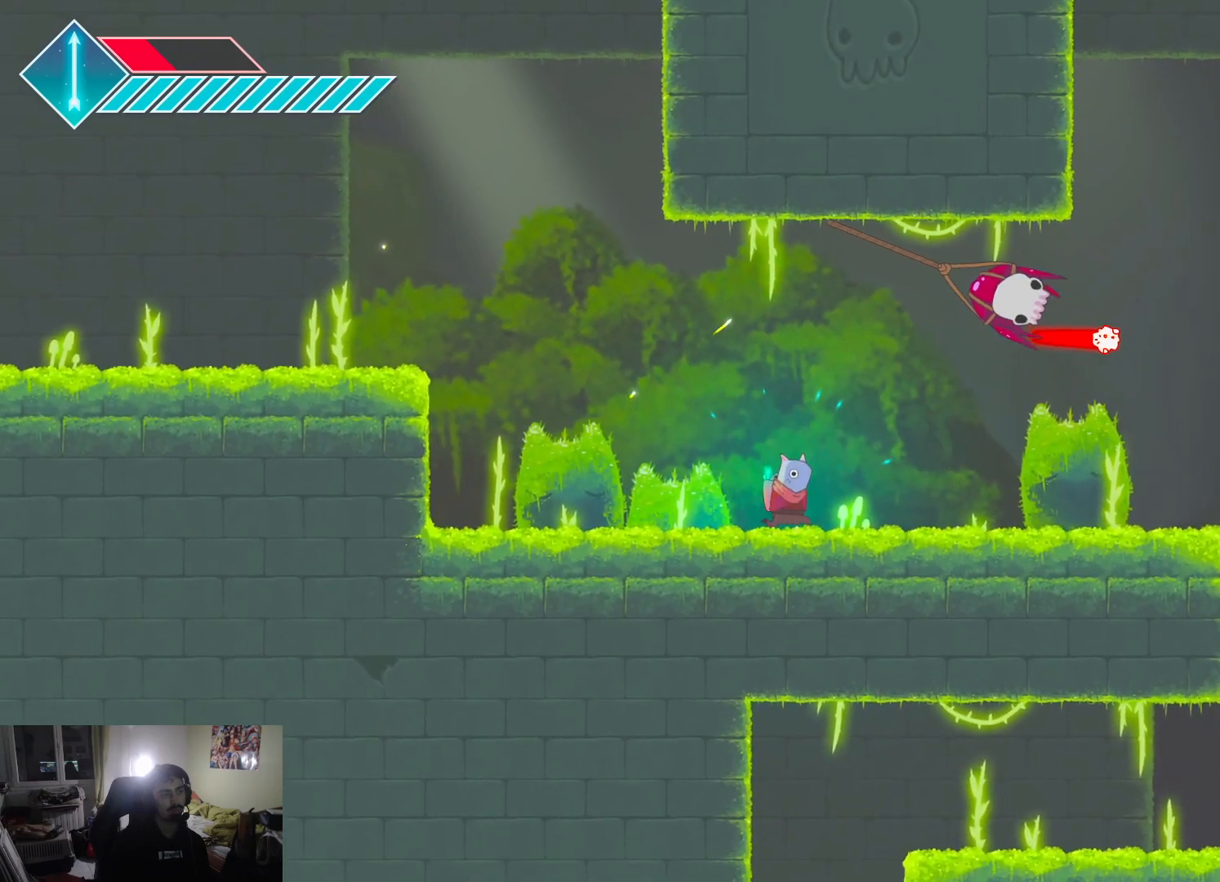
{"buttons": [], "left_stick": "up-right", "right_stick": "center", "events": [[50, "CROSS", "down"], [233, "CROSS", "up"], [317, "SQUARE", "down"], [500, "SQUARE", "up"]]}
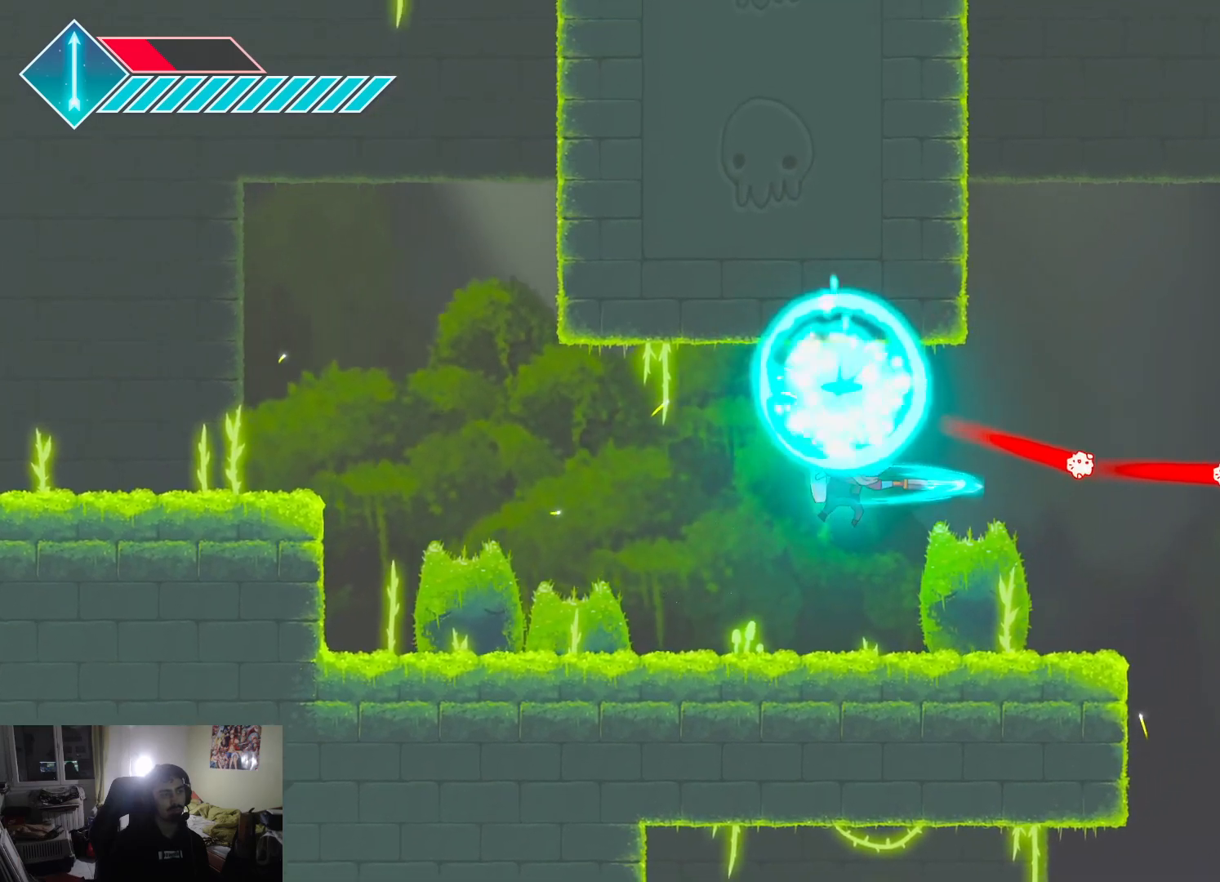
{"buttons": [], "left_stick": "left", "right_stick": "center", "events": [[50, "left_stick", "up"], [200, "left_stick", "center"], [267, "left_stick", "left"]]}
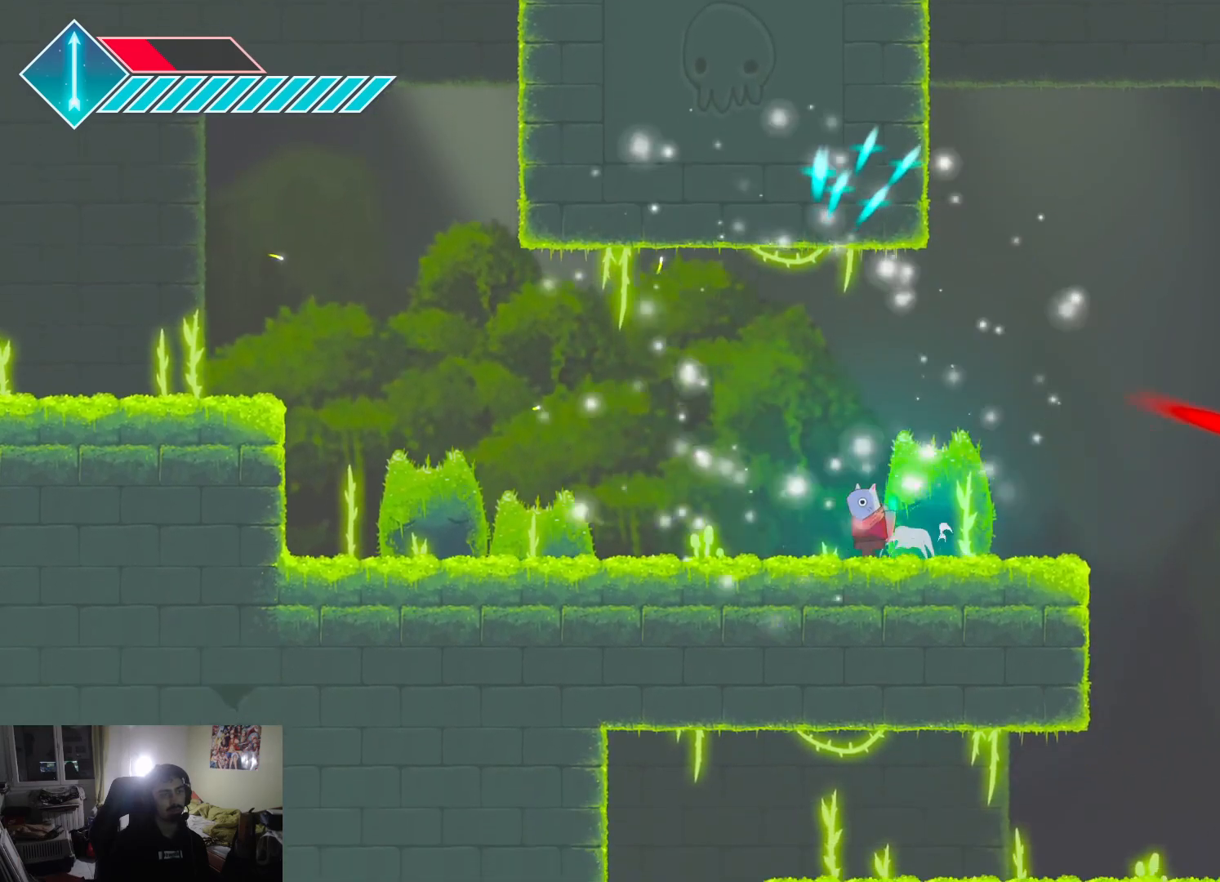
{"buttons": [], "left_stick": "up-right", "right_stick": "center", "events": [[83, "left_stick", "right"], [317, "left_stick", "up-right"]]}
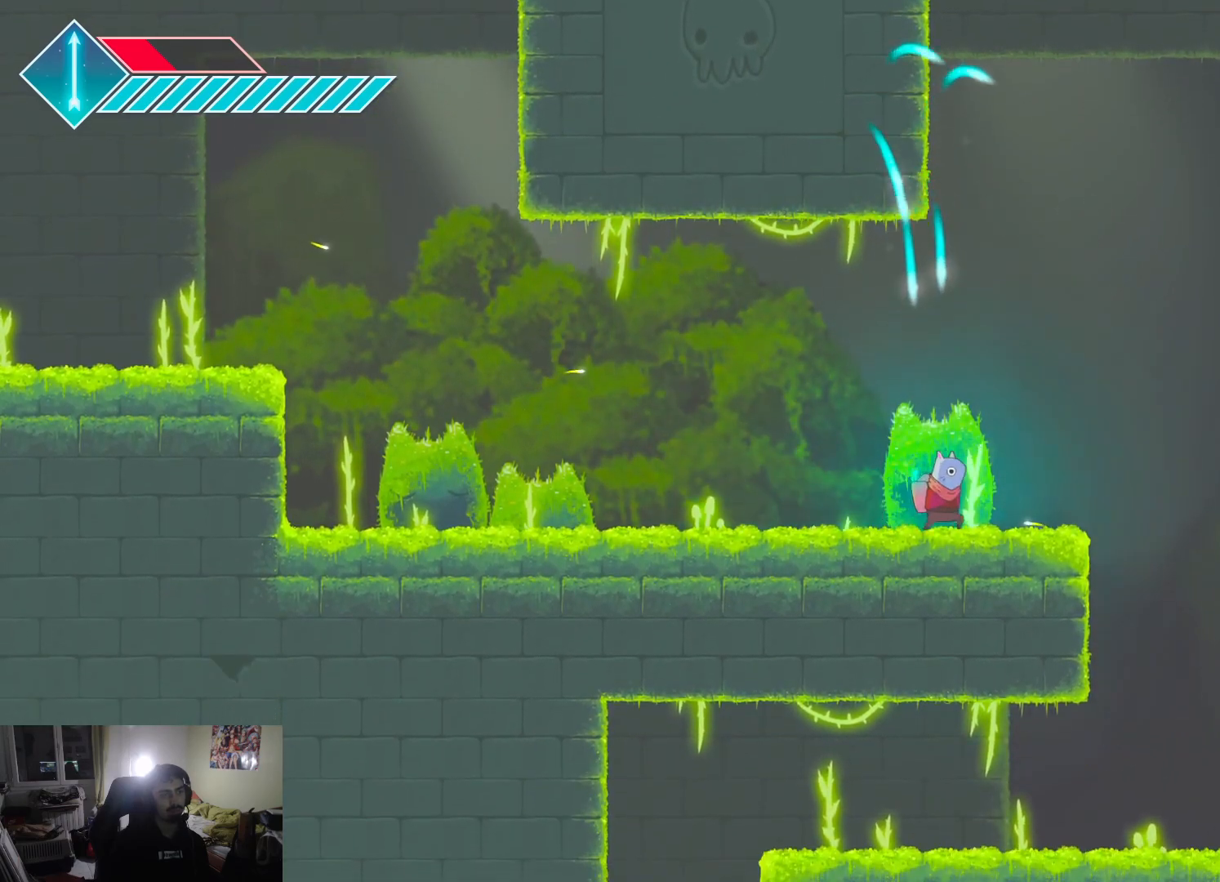
{"buttons": ["CROSS"], "left_stick": "up-right", "right_stick": "center", "events": [[100, "CROSS", "down"], [350, "CROSS", "up"], [483, "CROSS", "down"]]}
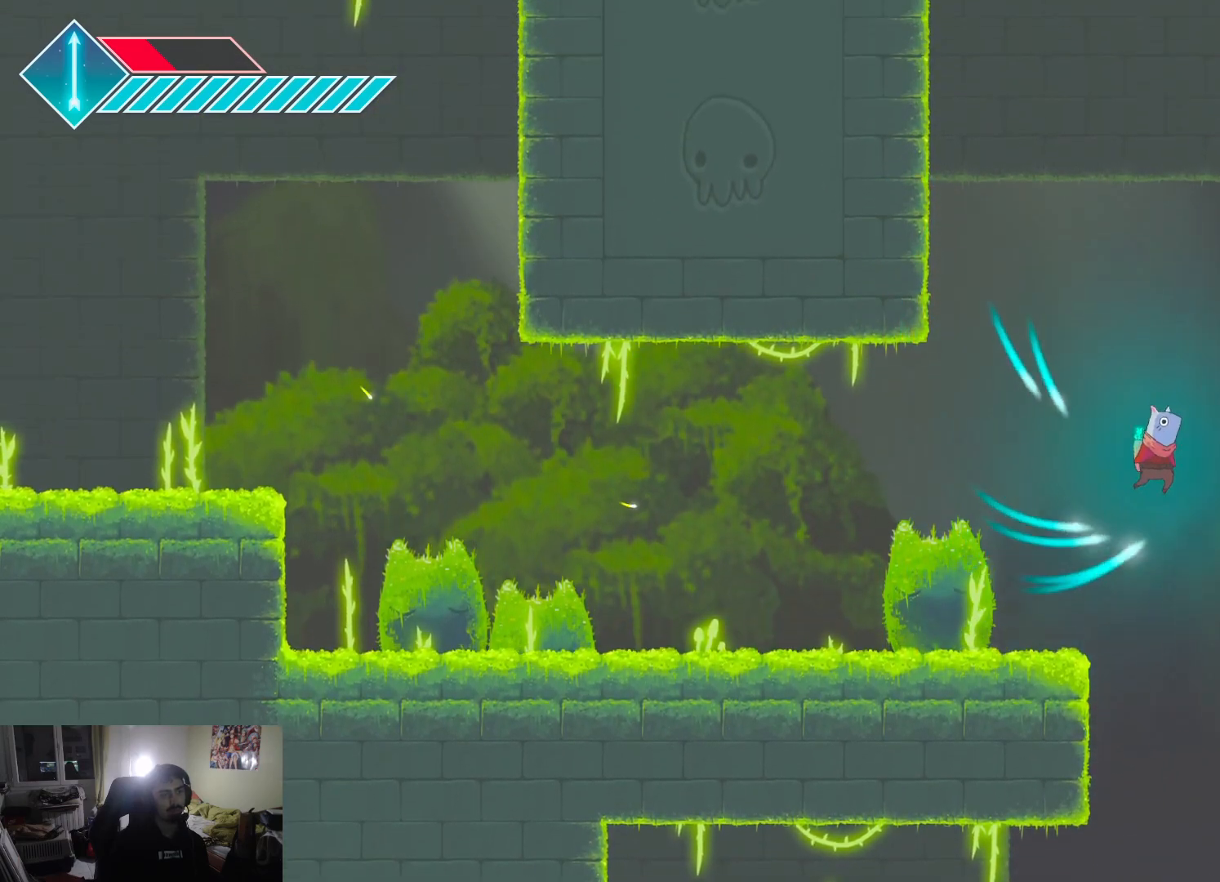
{"buttons": ["CROSS"], "left_stick": "up-right", "right_stick": "center", "events": []}
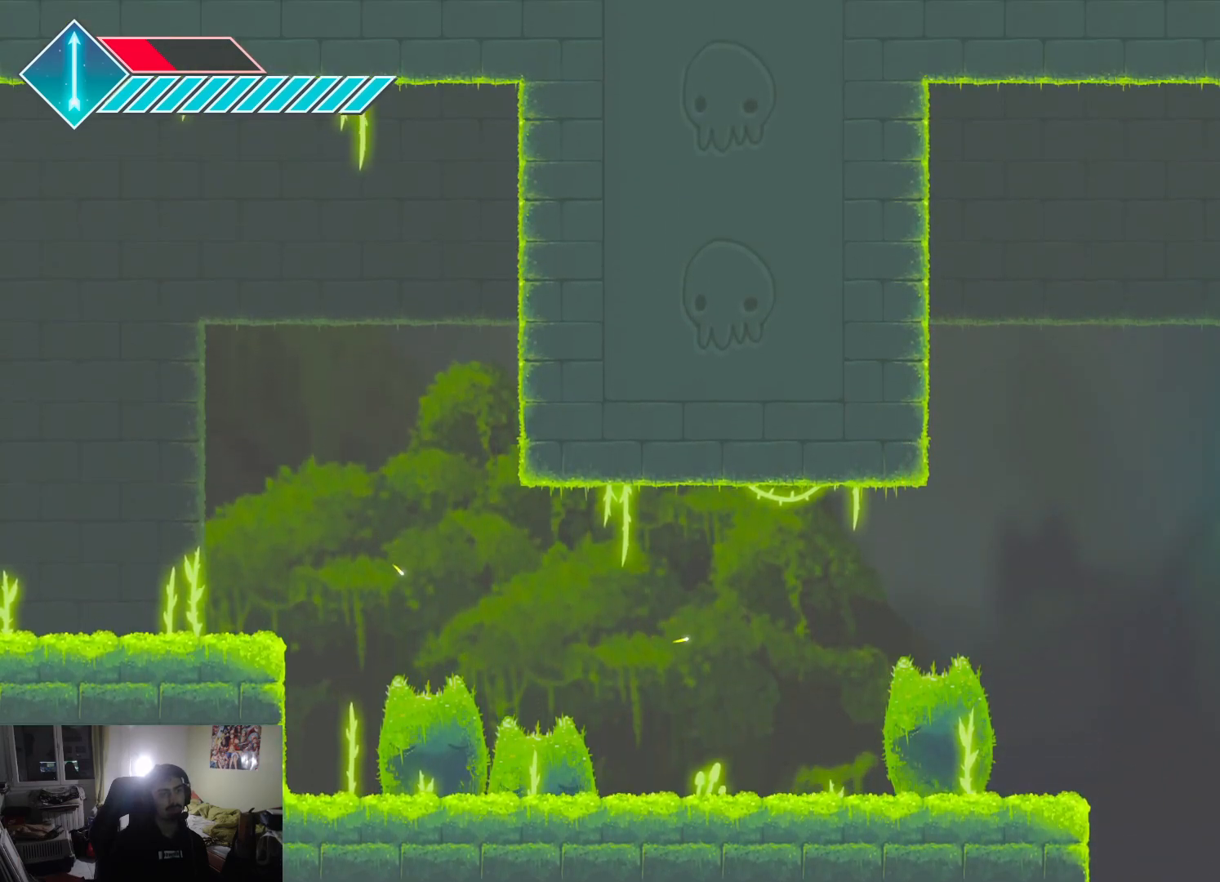
{"buttons": [], "left_stick": "center", "right_stick": "center", "events": [[67, "left_stick", "right"], [217, "CROSS", "up"], [433, "left_stick", "center"]]}
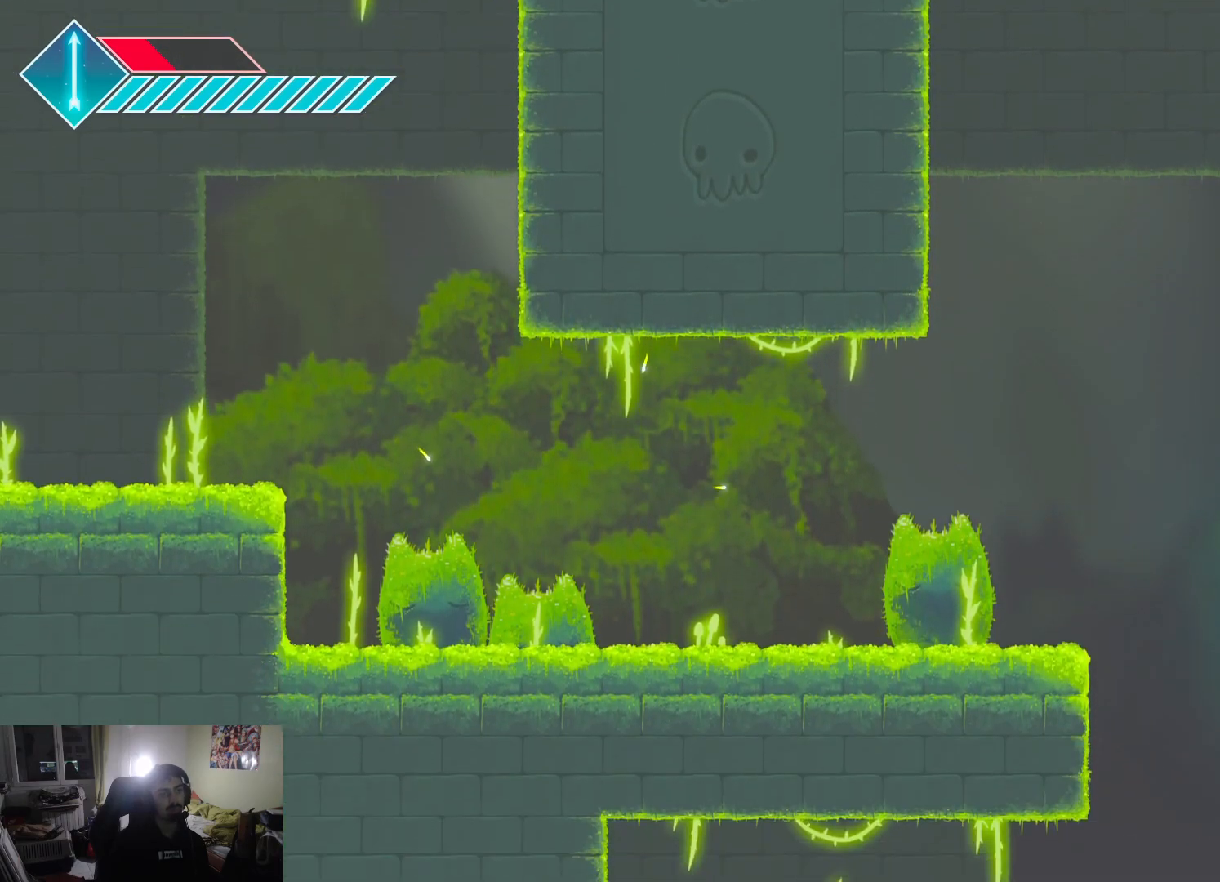
{"buttons": ["CROSS"], "left_stick": "left", "right_stick": "center", "events": [[250, "left_stick", "left"], [433, "CROSS", "down"]]}
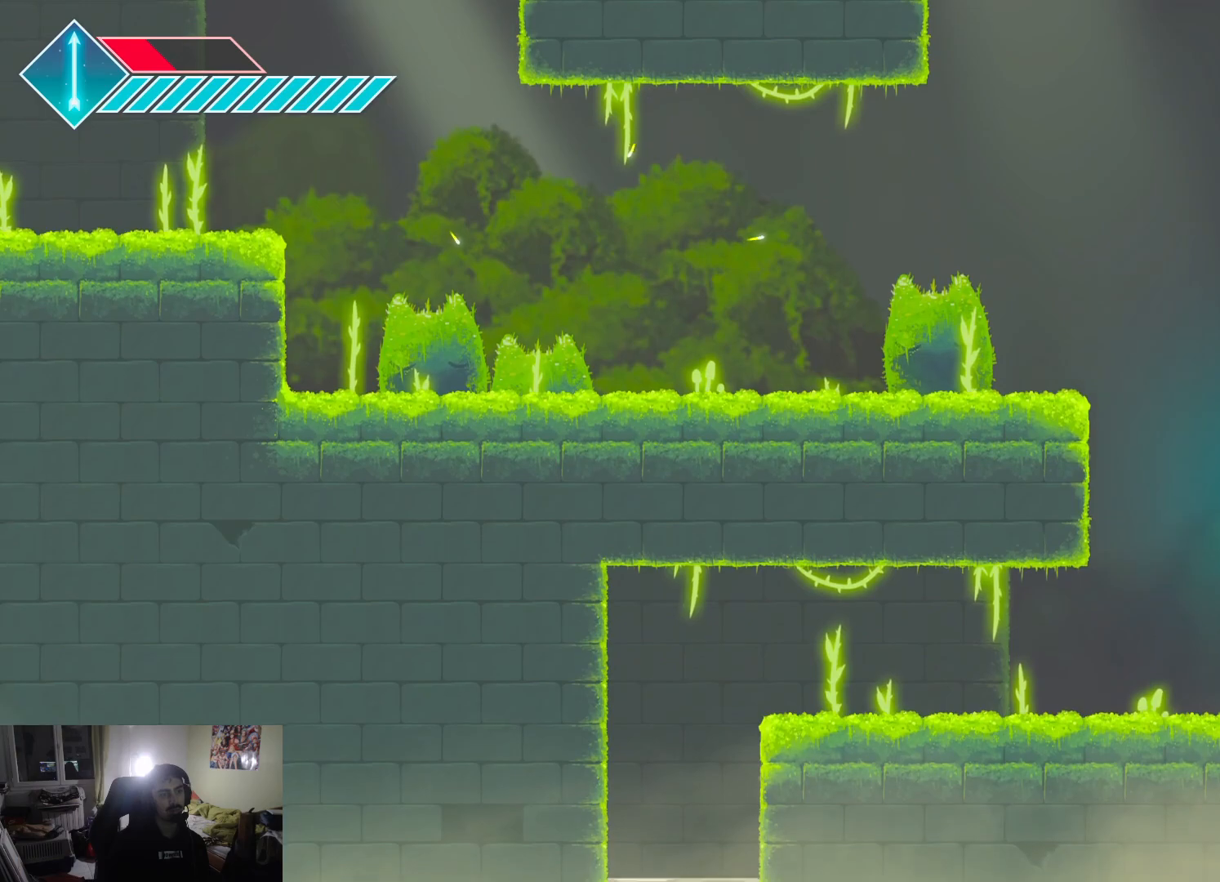
{"buttons": [], "left_stick": "left", "right_stick": "center", "events": [[167, "CROSS", "up"], [250, "CROSS", "down"], [450, "CROSS", "up"]]}
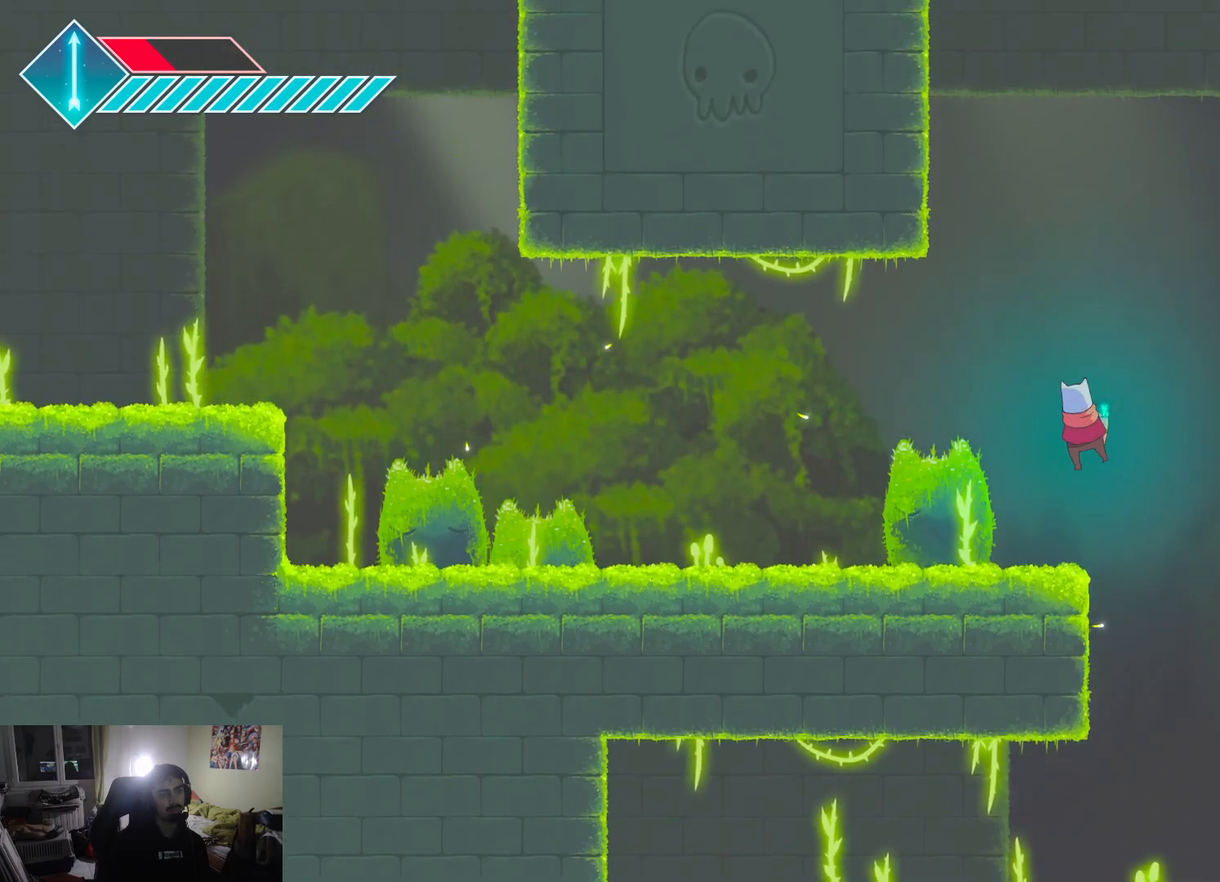
{"buttons": [], "left_stick": "up", "right_stick": "center", "events": [[117, "left_stick", "up-right"], [433, "left_stick", "up"]]}
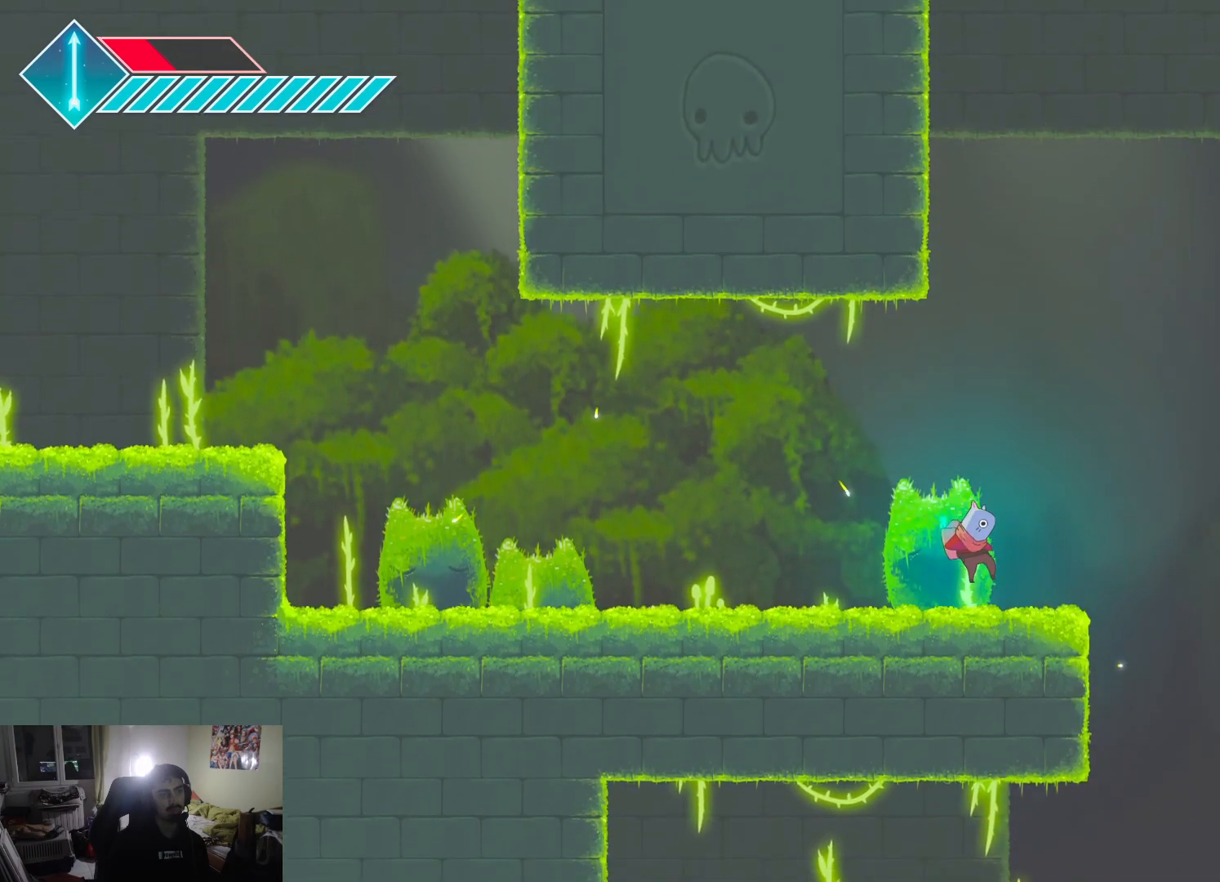
{"buttons": [], "left_stick": "center", "right_stick": "center", "events": [[100, "left_stick", "center"], [167, "CROSS", "down"], [433, "CROSS", "up"]]}
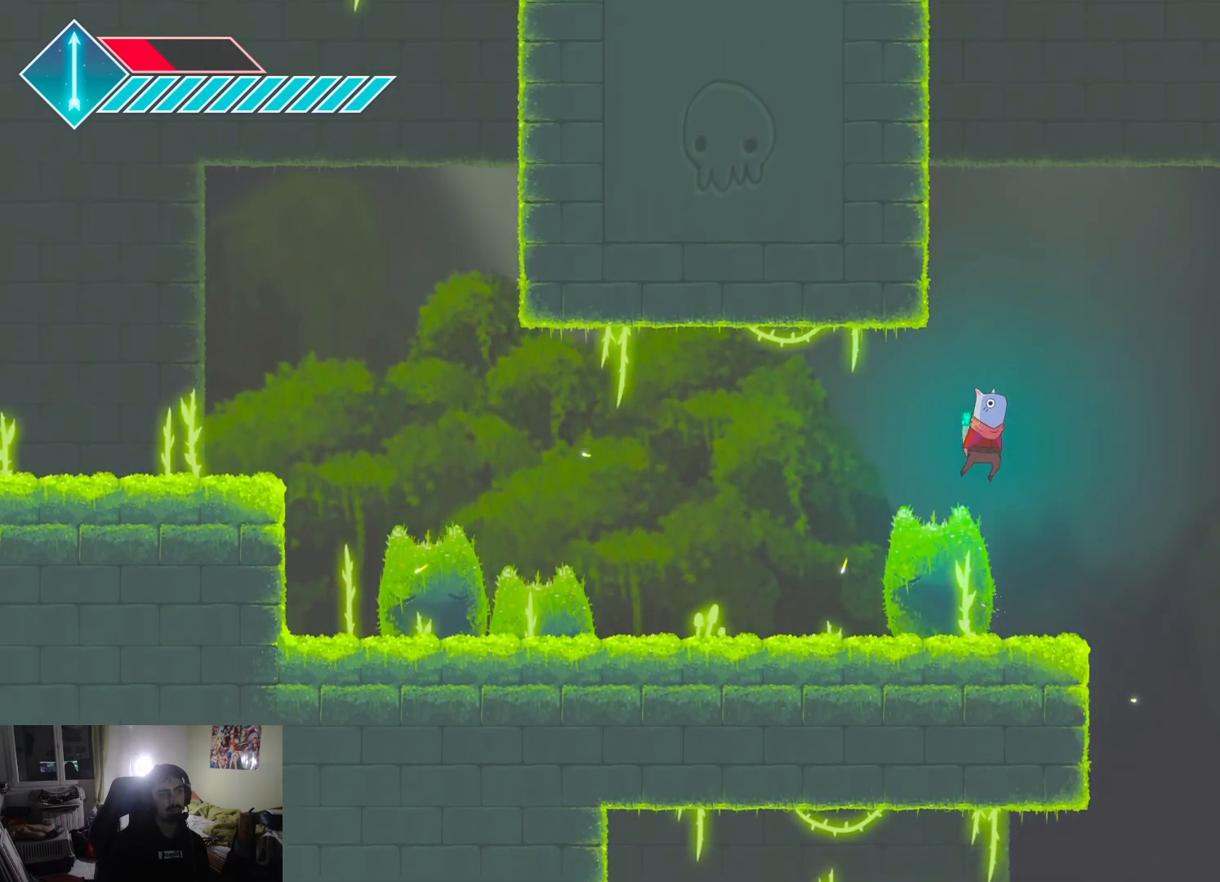
{"buttons": [], "left_stick": "left", "right_stick": "center", "events": [[67, "CROSS", "down"], [267, "left_stick", "left"], [450, "CROSS", "up"]]}
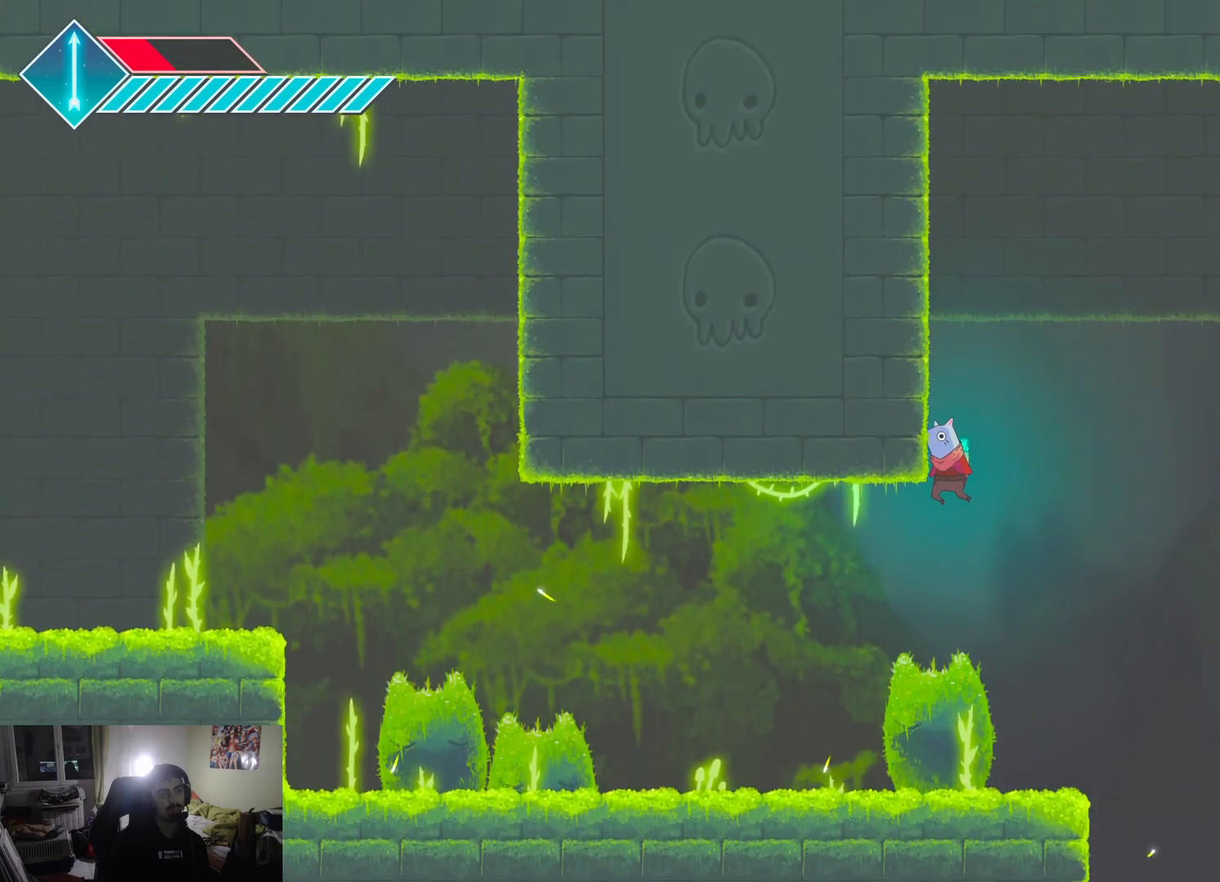
{"buttons": [], "left_stick": "left", "right_stick": "center", "events": []}
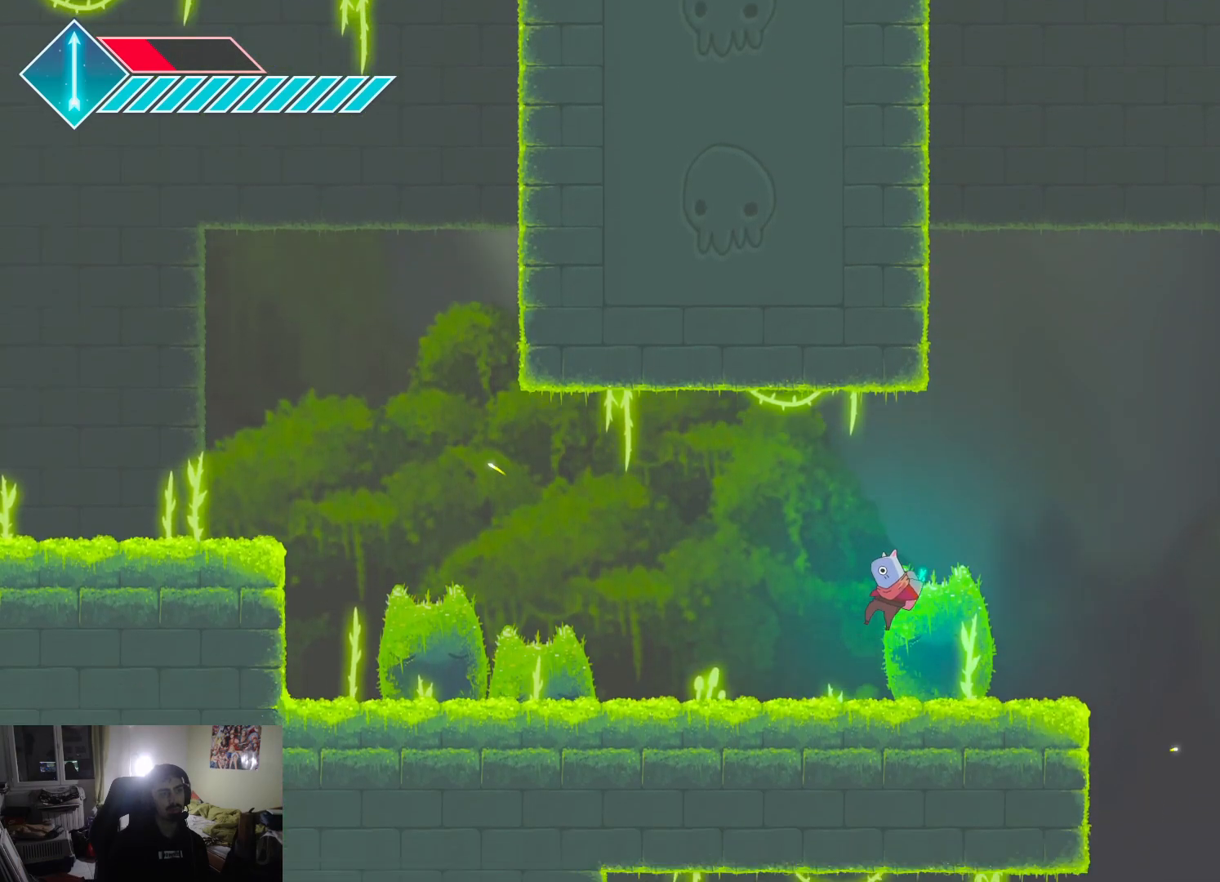
{"buttons": [], "left_stick": "left", "right_stick": "center", "events": []}
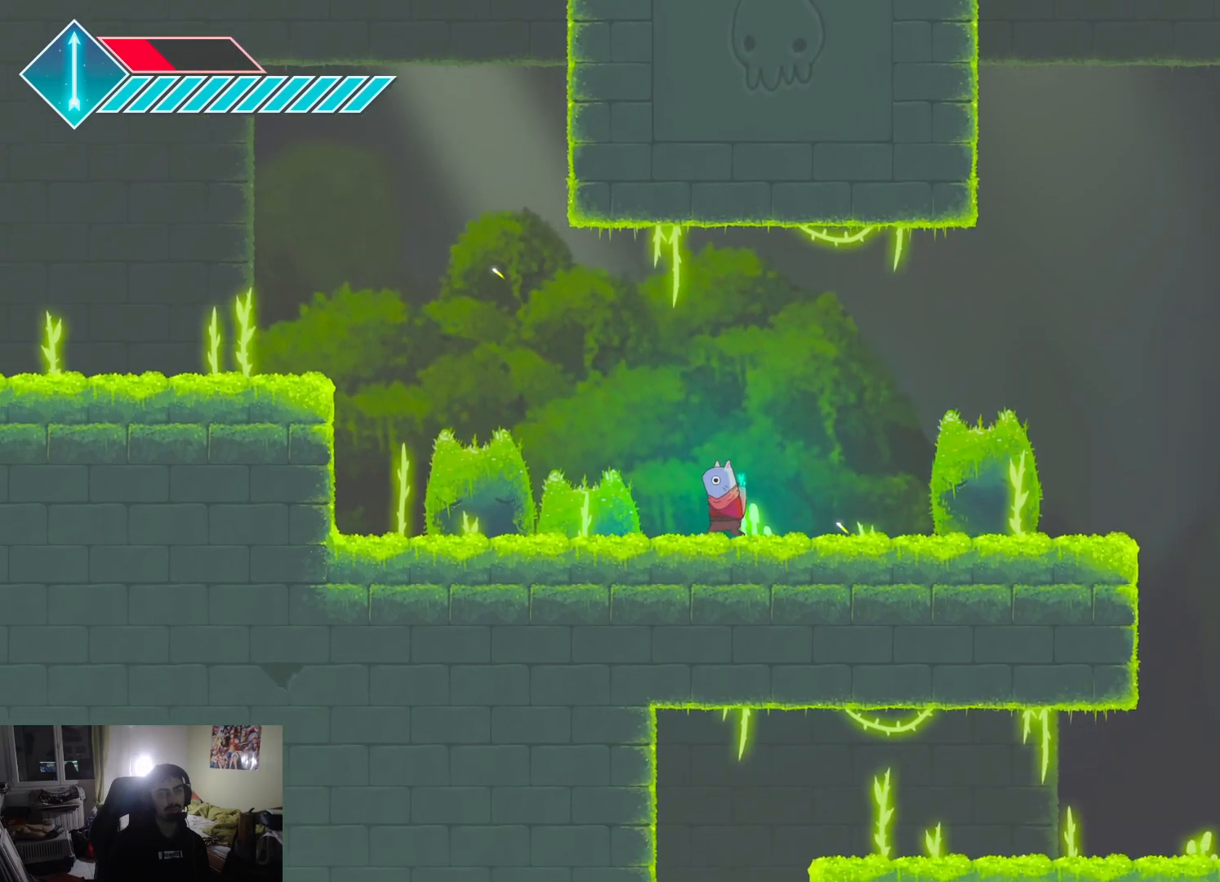
{"buttons": [], "left_stick": "center", "right_stick": "center", "events": [[267, "left_stick", "center"], [283, "R1", "down"], [433, "R1", "up"]]}